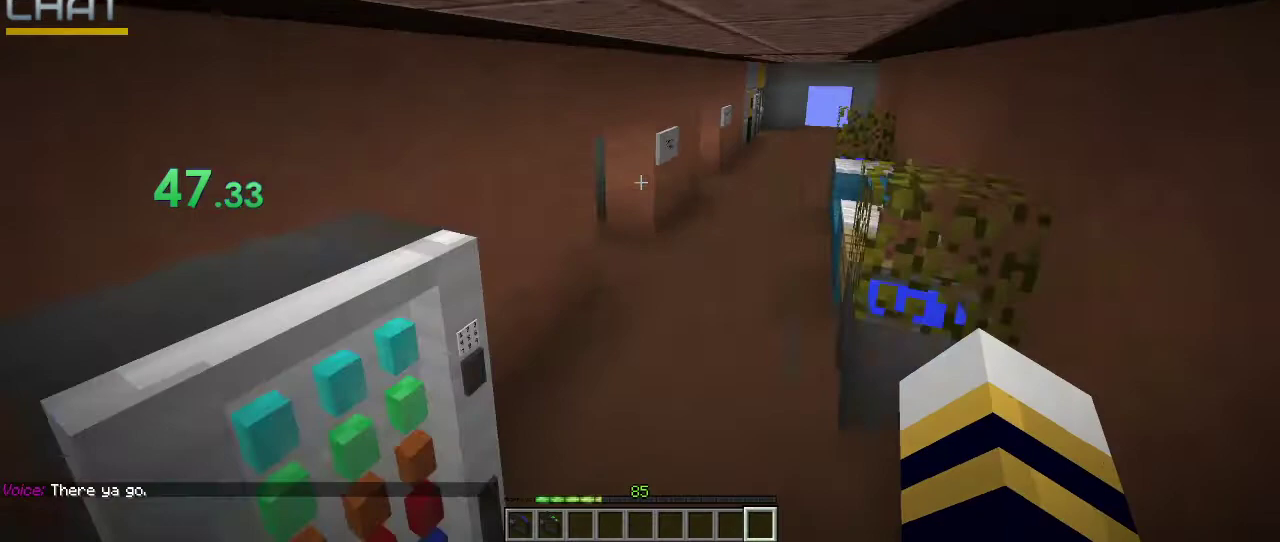
Gameplay with keyboard and mouse; each line is a JSON object with the keys and mouse buttons held at the frame after it. "events" lists presses ("down") and releases ("up") of ".", "/", "0", "1", "2", "3", "4", "5", "6", "7", "8", "9", "a", "alt_l", "alt_r", "b", "backslash", "backspace", "c", "caps_lock", "comma", "ctrl_l", "ctrl_r", "d", "e", "equals", "f", "g", "h", "i", "j", "k", "l", "lbracket", "m", "minus", "n", "o", "p", "q", "quote", "r", "rbracket", "return", "s", "semicolon", "shift_l", "shift_r", "space", "super_l", "super_r", "t", "tab", "tilde", "u", "v", "w", "x", "y", "z", "mouse_left" and "mouse_right" between this image and that frame as [ms after this image, input, new state], when the widget could be followed in between. "mouse_left", "mouse_right" = the "left", "right" buttons of the "mouse" list. No other keys are recorded. Fast repeated clicks can show as one long hold. Not read: mouse_move.
{"keys": ["ctrl_l", "w"], "mouse": [], "events": []}
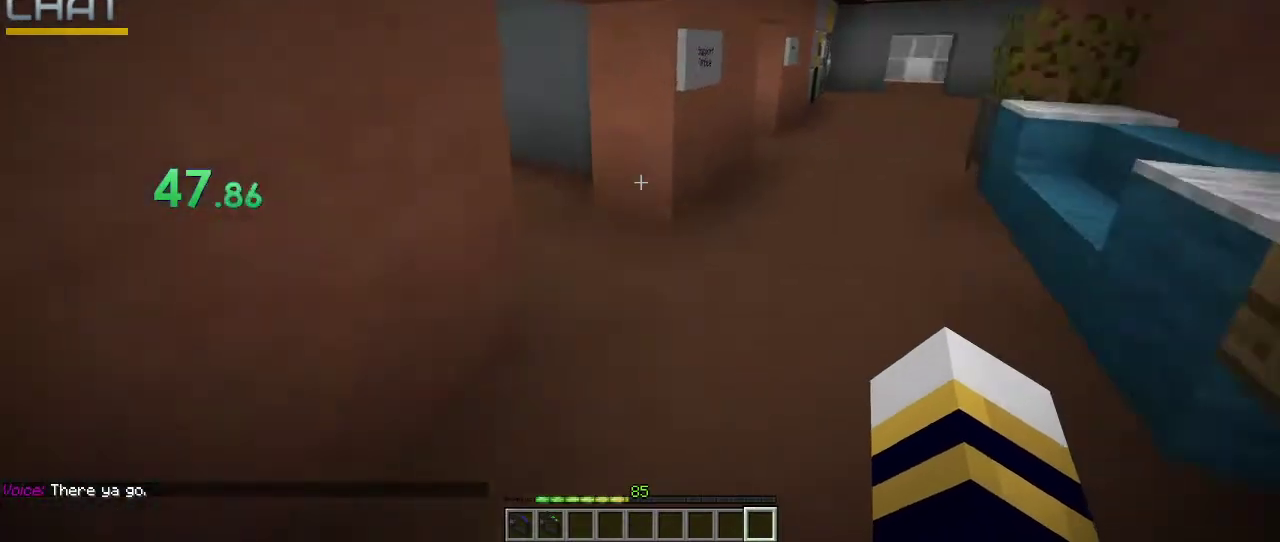
{"keys": ["w"], "mouse": [], "events": [[200, "ctrl_l", "up"]]}
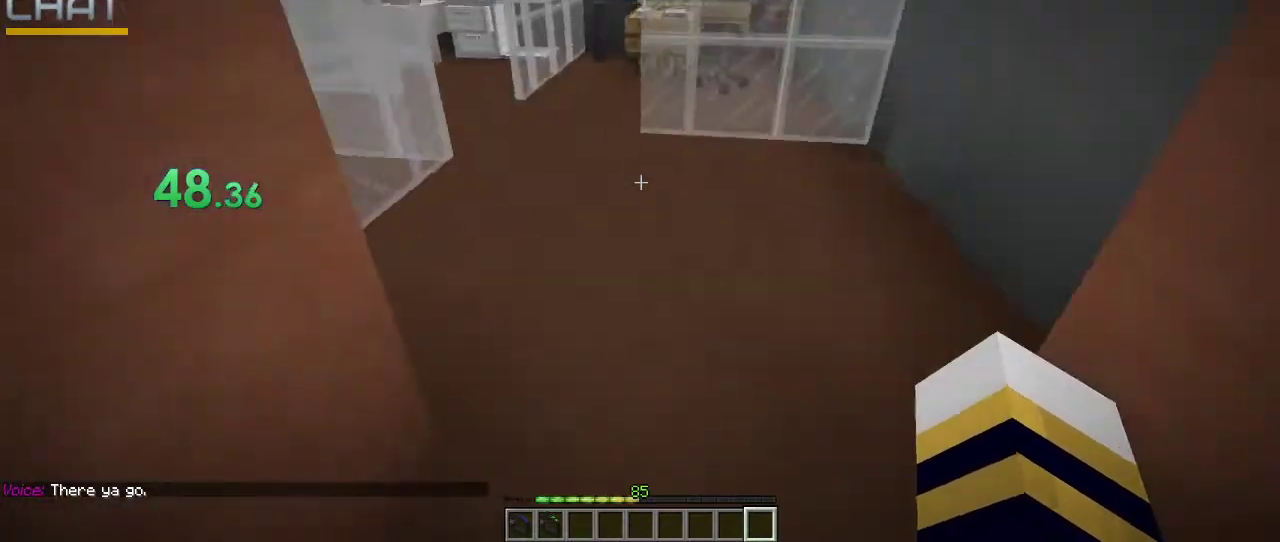
{"keys": ["a", "w"], "mouse": [], "events": [[133, "a", "down"]]}
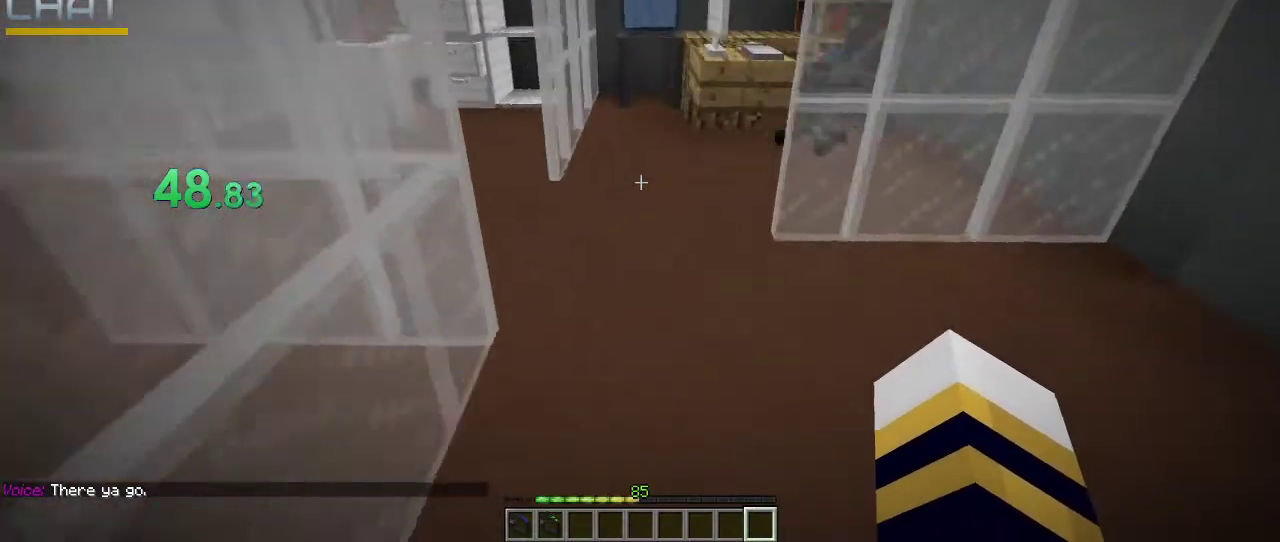
{"keys": [], "mouse": [], "events": [[333, "a", "up"], [400, "w", "up"]]}
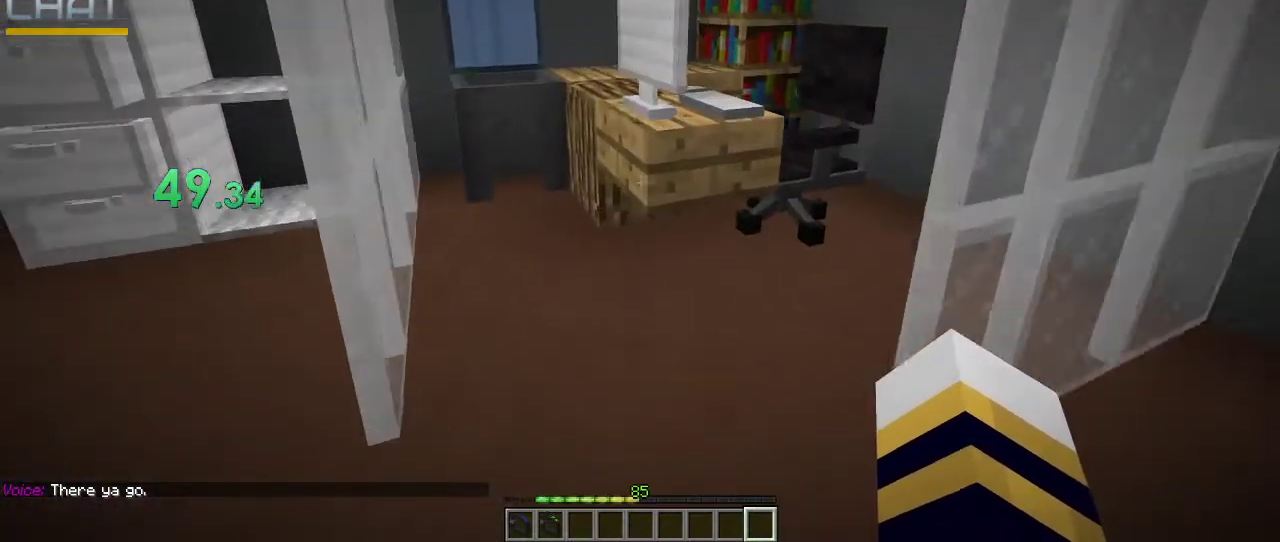
{"keys": [], "mouse": [], "events": [[333, "mouse_right", "down"], [500, "mouse_right", "up"]]}
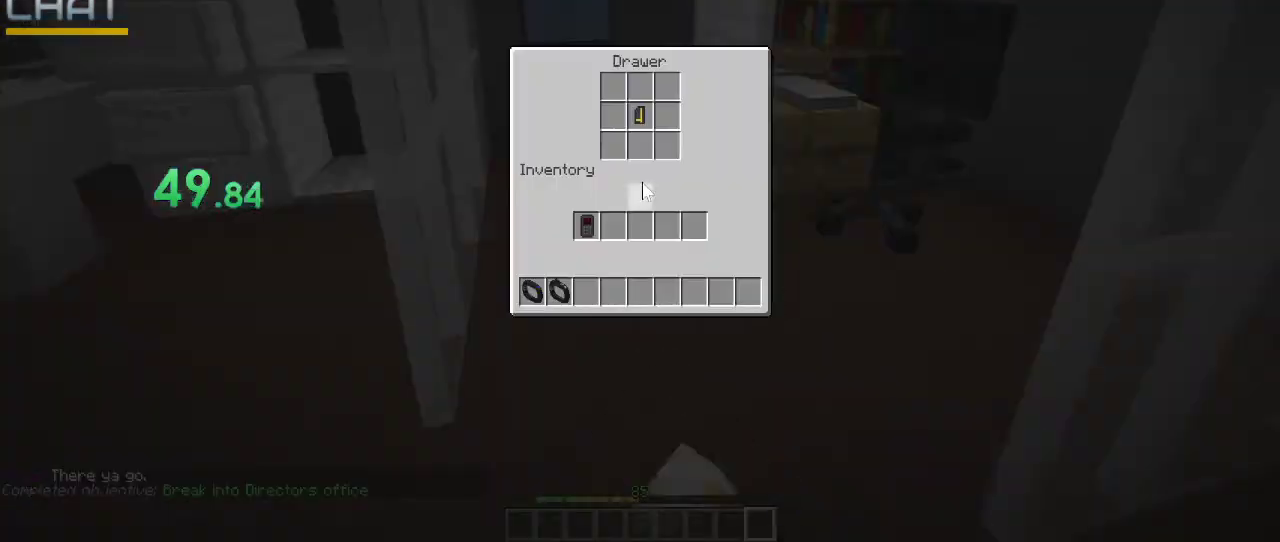
{"keys": ["shift_l"], "mouse": [], "events": [[300, "shift_l", "down"], [467, "mouse_left", "down"], [500, "mouse_left", "up"]]}
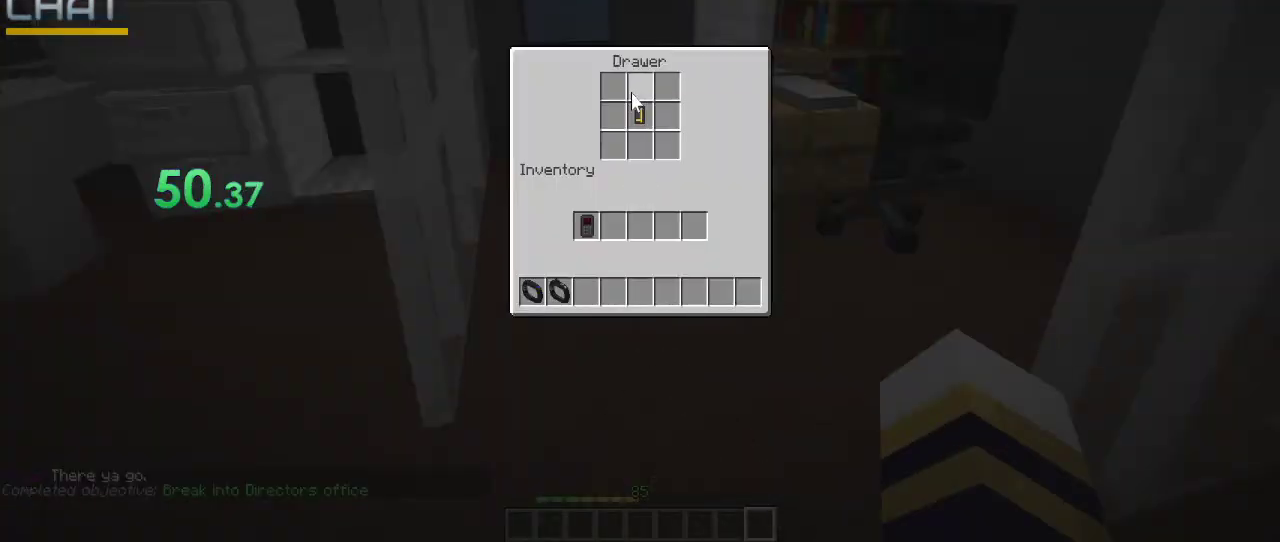
{"keys": ["e", "shift_l"], "mouse": [], "events": [[267, "mouse_left", "down"], [367, "mouse_left", "up"], [467, "e", "down"]]}
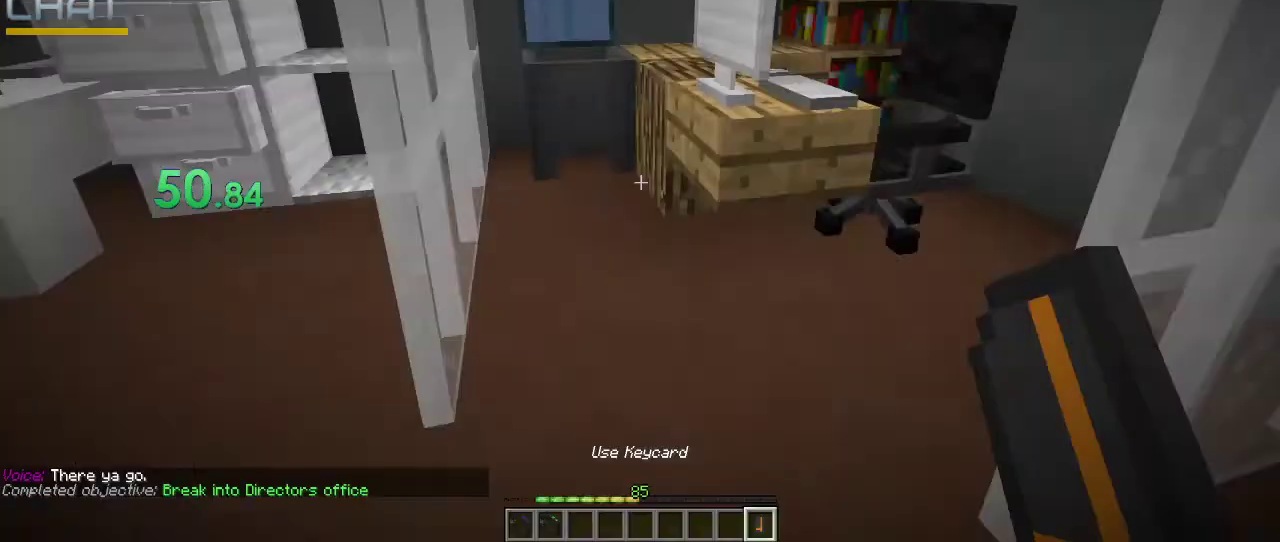
{"keys": ["ctrl_l", "w"], "mouse": [], "events": [[33, "shift_l", "up"], [100, "e", "up"], [200, "w", "down"], [433, "ctrl_l", "down"]]}
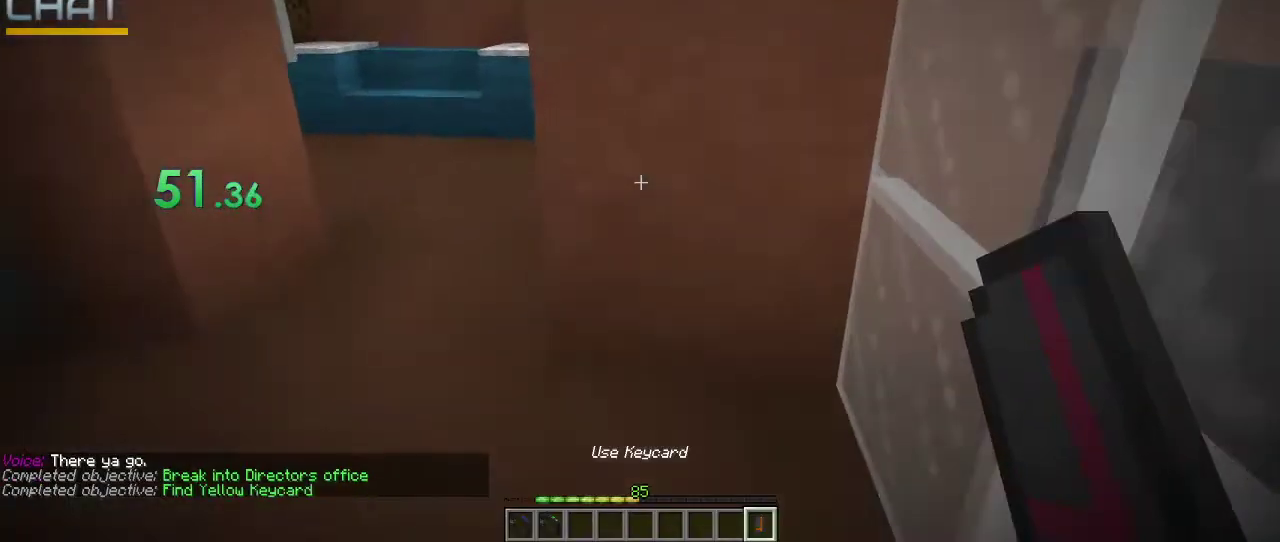
{"keys": ["ctrl_l", "w"], "mouse": [], "events": []}
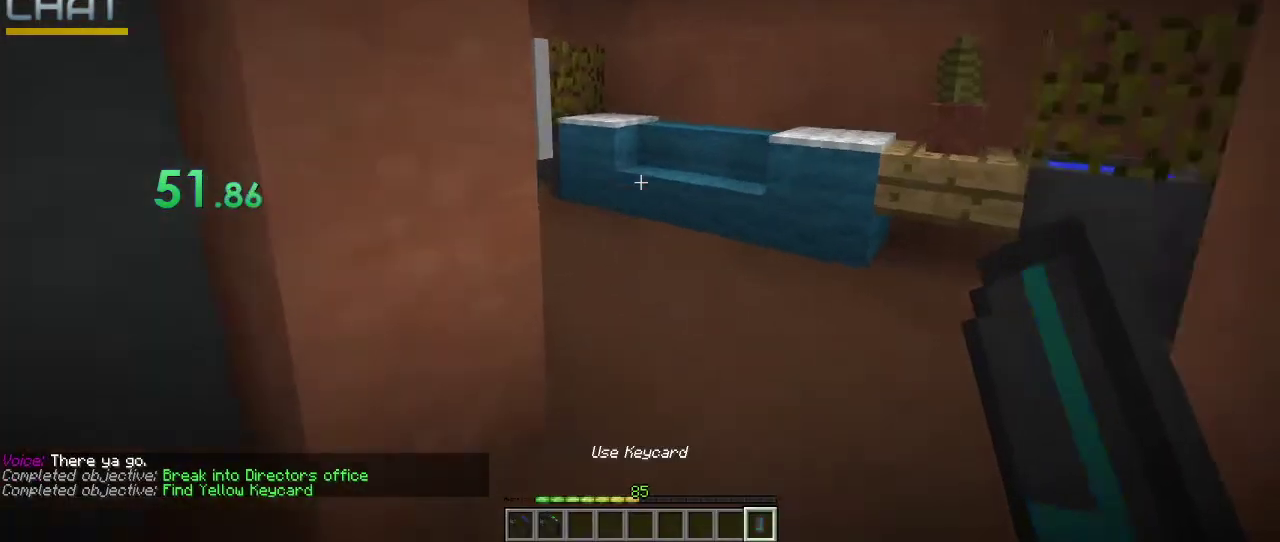
{"keys": ["ctrl_l", "w"], "mouse": [], "events": []}
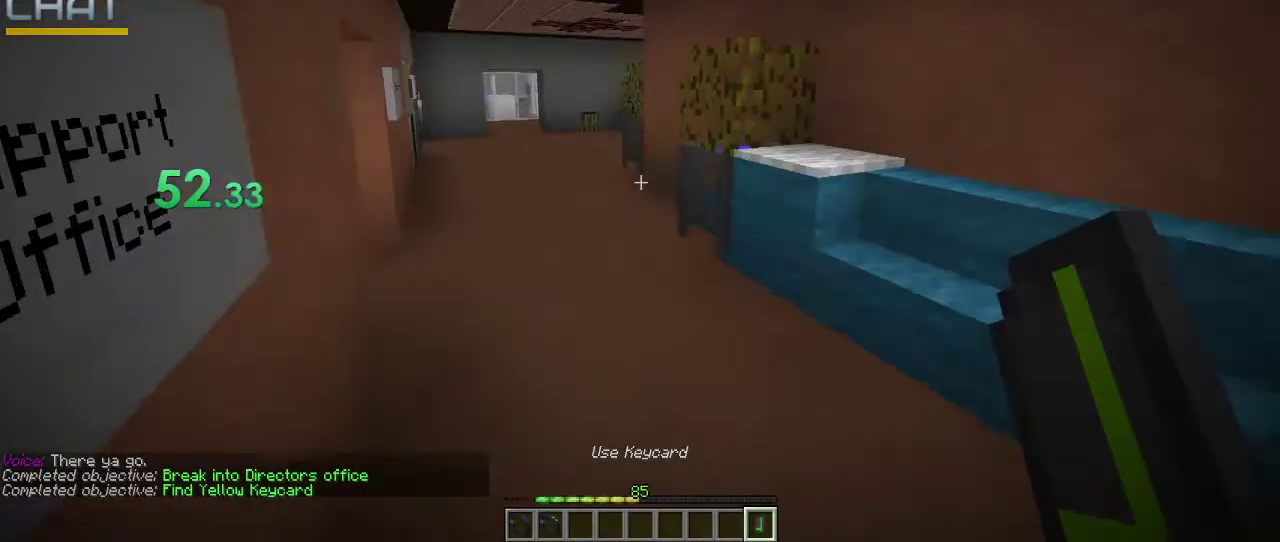
{"keys": ["ctrl_l", "w"], "mouse": [], "events": [[200, "space", "down"], [433, "space", "up"]]}
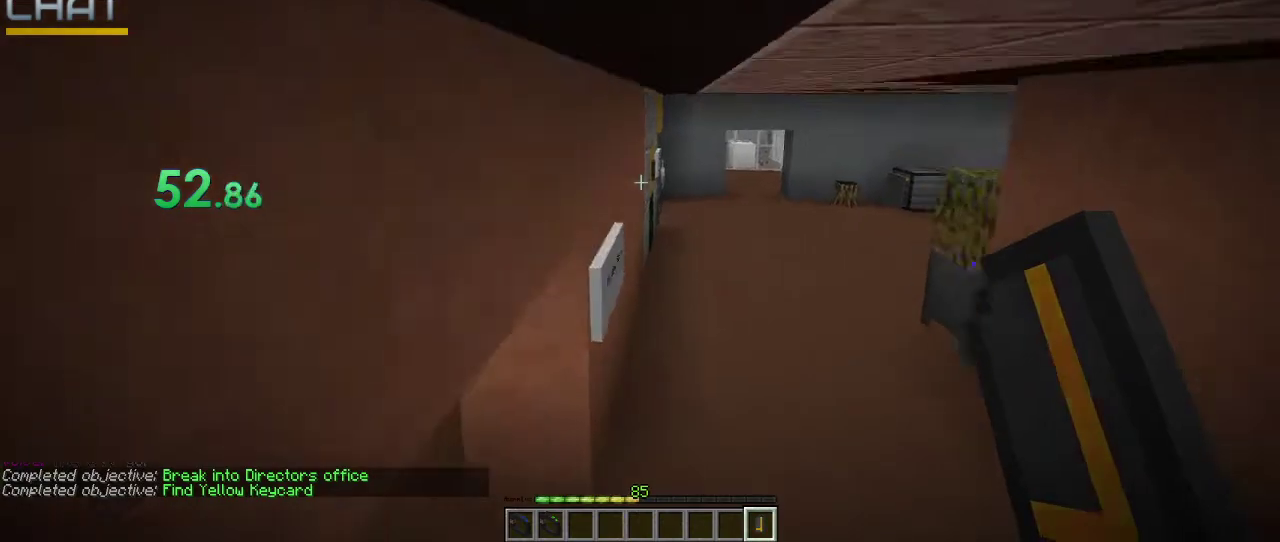
{"keys": ["ctrl_l", "w"], "mouse": [], "events": []}
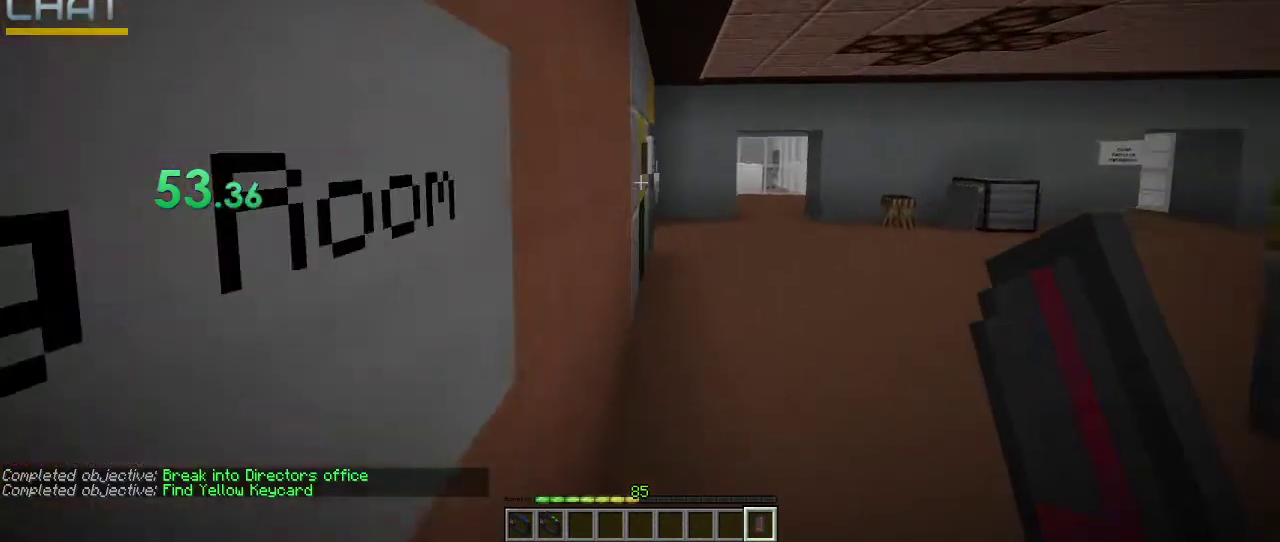
{"keys": [], "mouse": [], "events": [[67, "ctrl_l", "up"], [67, "w", "up"], [233, "mouse_right", "down"], [467, "mouse_right", "up"]]}
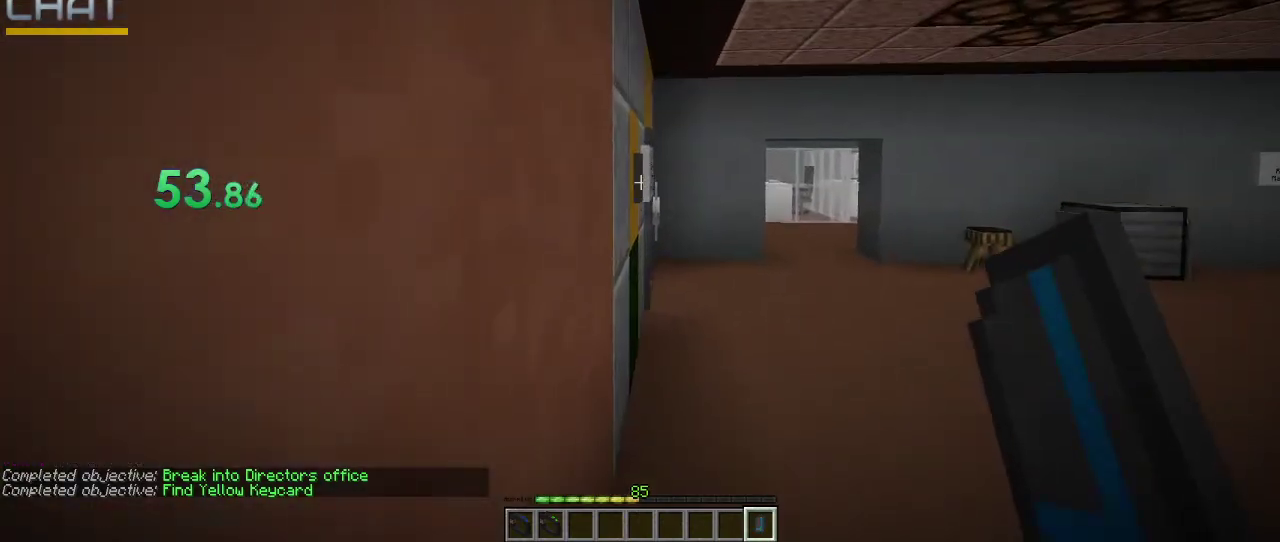
{"keys": ["ctrl_l", "w"], "mouse": [], "events": [[100, "mouse_right", "down"], [300, "ctrl_l", "down"], [300, "mouse_right", "up"], [300, "w", "down"]]}
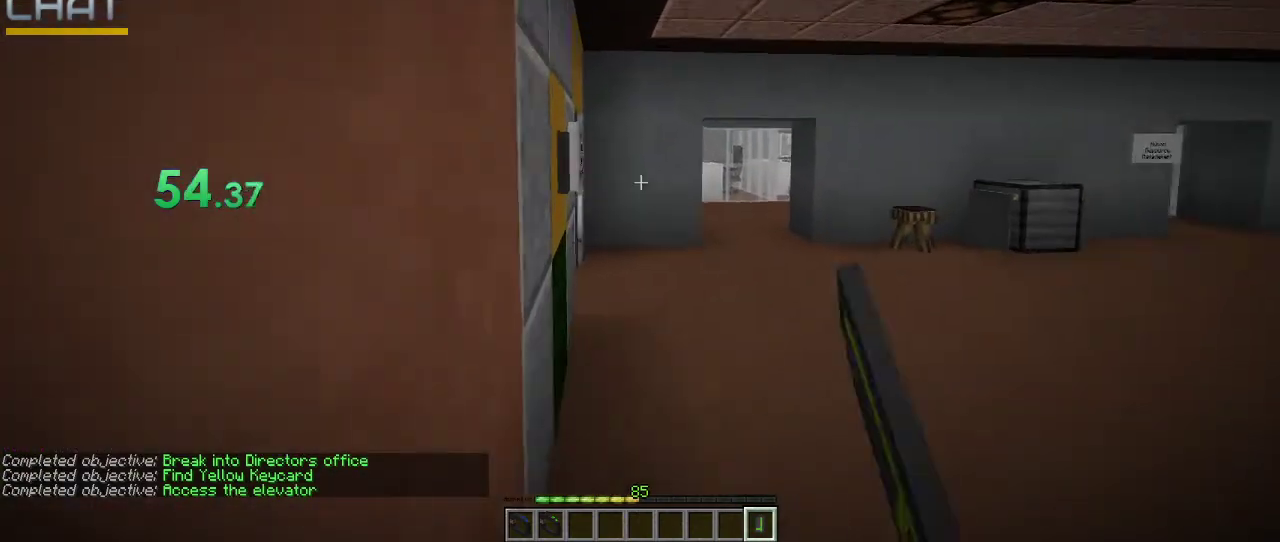
{"keys": ["ctrl_l", "w"], "mouse": [], "events": []}
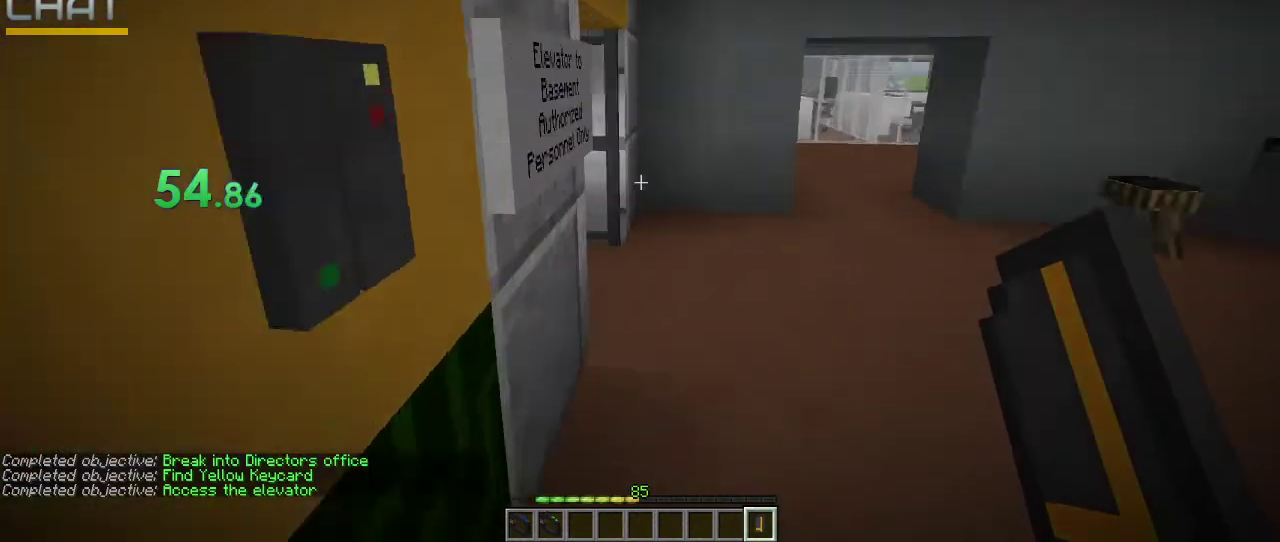
{"keys": ["ctrl_l", "w"], "mouse": [], "events": []}
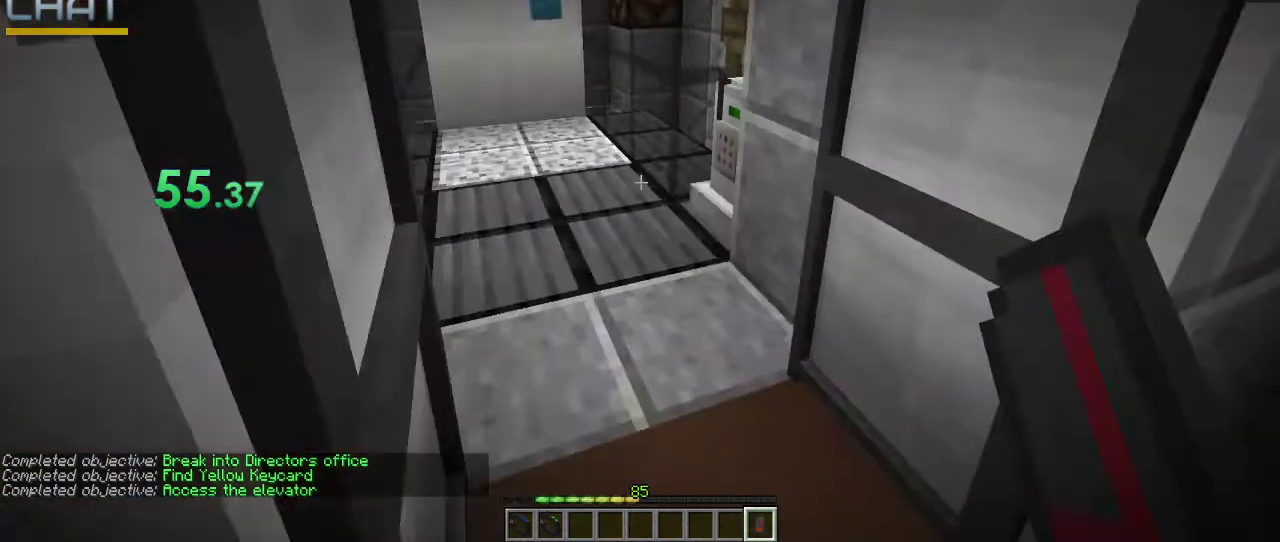
{"keys": ["ctrl_l", "w"], "mouse": [], "events": []}
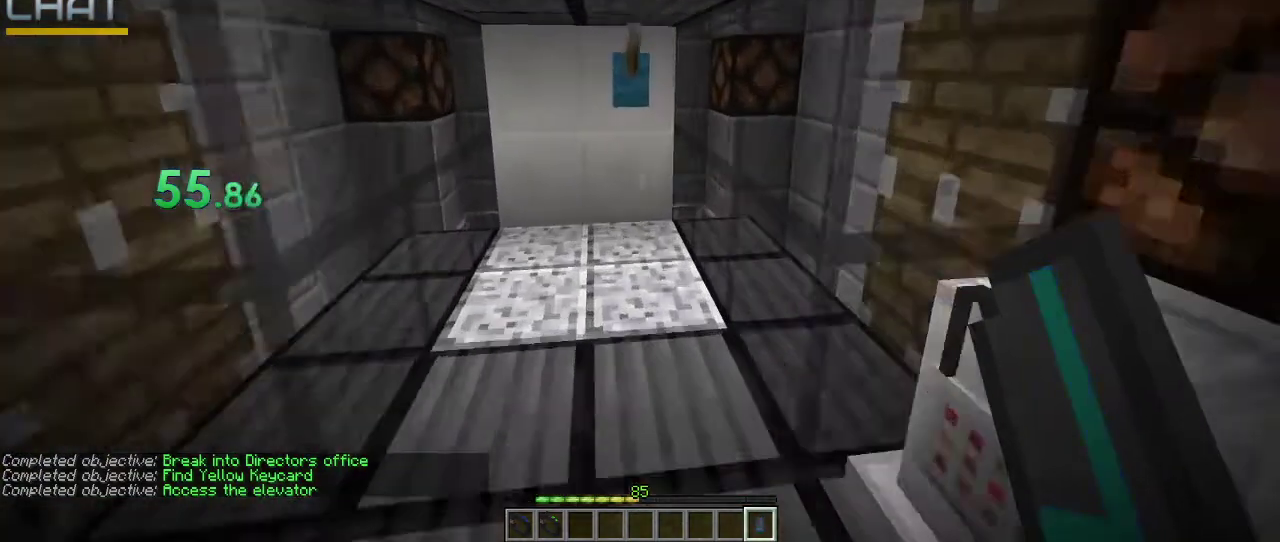
{"keys": [], "mouse": [], "events": [[333, "ctrl_l", "up"], [333, "w", "up"]]}
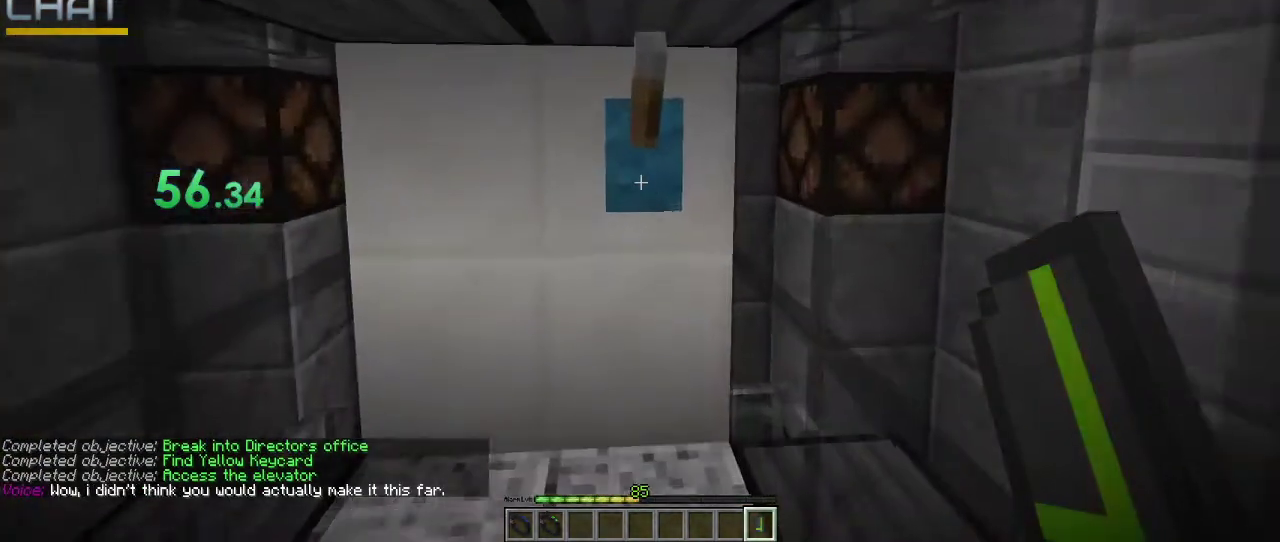
{"keys": [], "mouse": [], "events": [[167, "mouse_right", "down"], [300, "mouse_right", "up"], [400, "e", "down"], [500, "e", "up"]]}
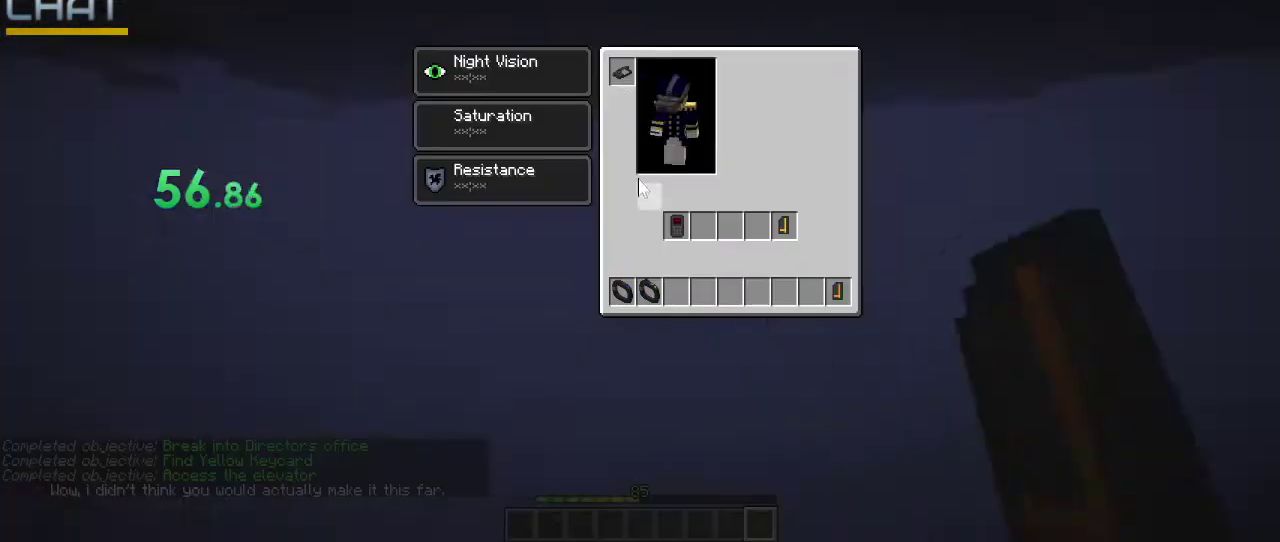
{"keys": ["q"], "mouse": [], "events": [[433, "q", "down"]]}
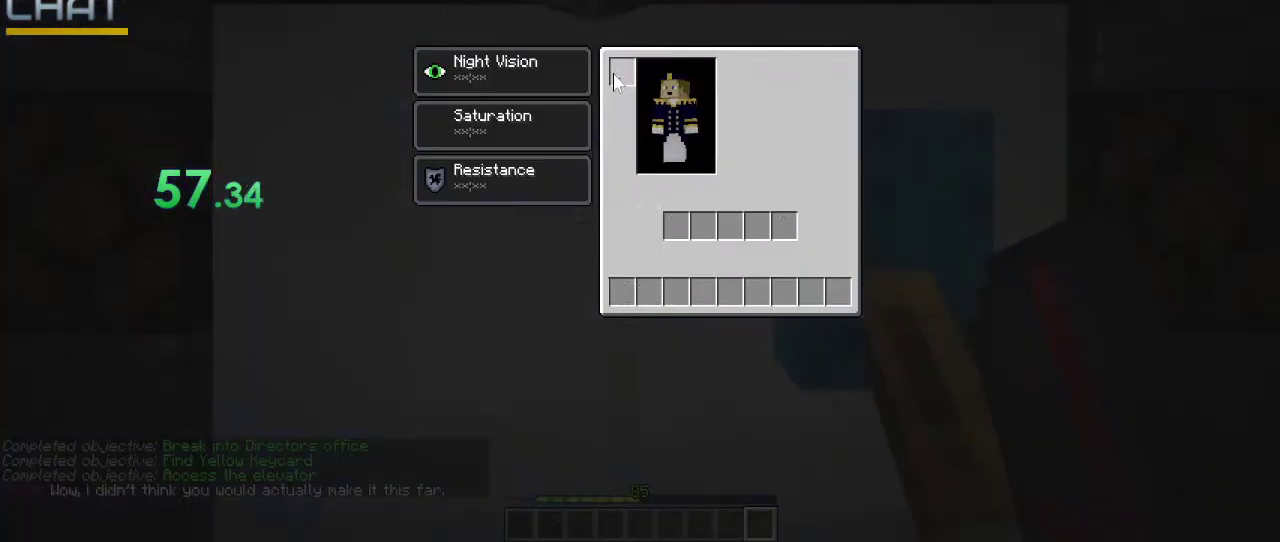
{"keys": [], "mouse": [], "events": [[67, "q", "up"], [133, "q", "down"], [267, "q", "up"], [400, "q", "down"], [500, "q", "up"]]}
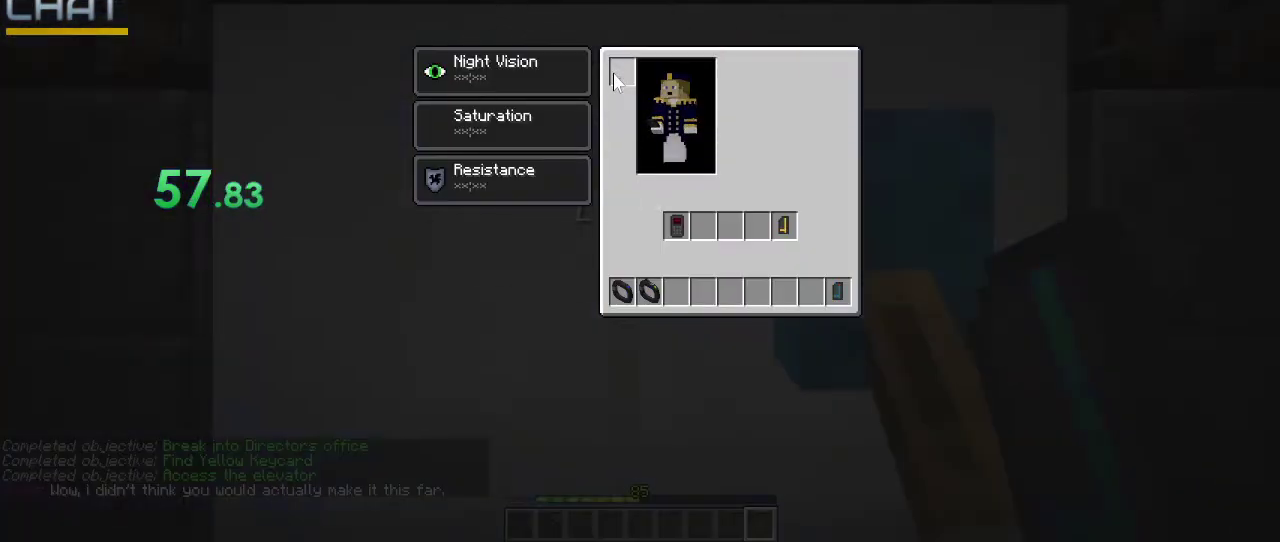
{"keys": [], "mouse": [], "events": [[67, "q", "down"], [233, "q", "up"], [367, "q", "down"], [467, "q", "up"]]}
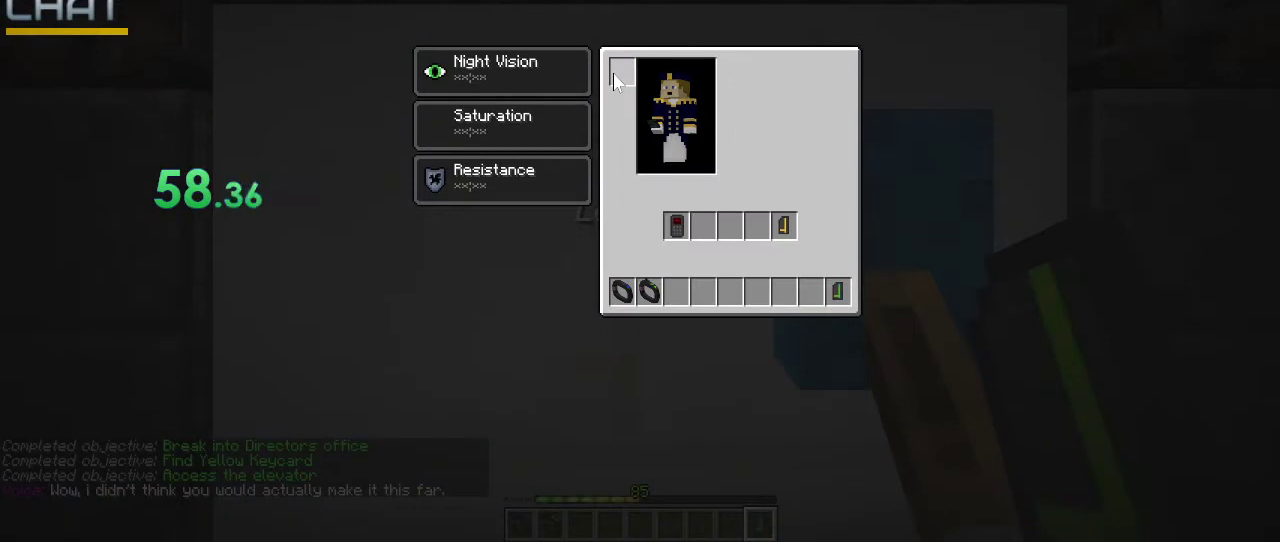
{"keys": [], "mouse": [], "events": [[33, "q", "down"], [100, "q", "up"], [233, "q", "down"], [433, "q", "up"]]}
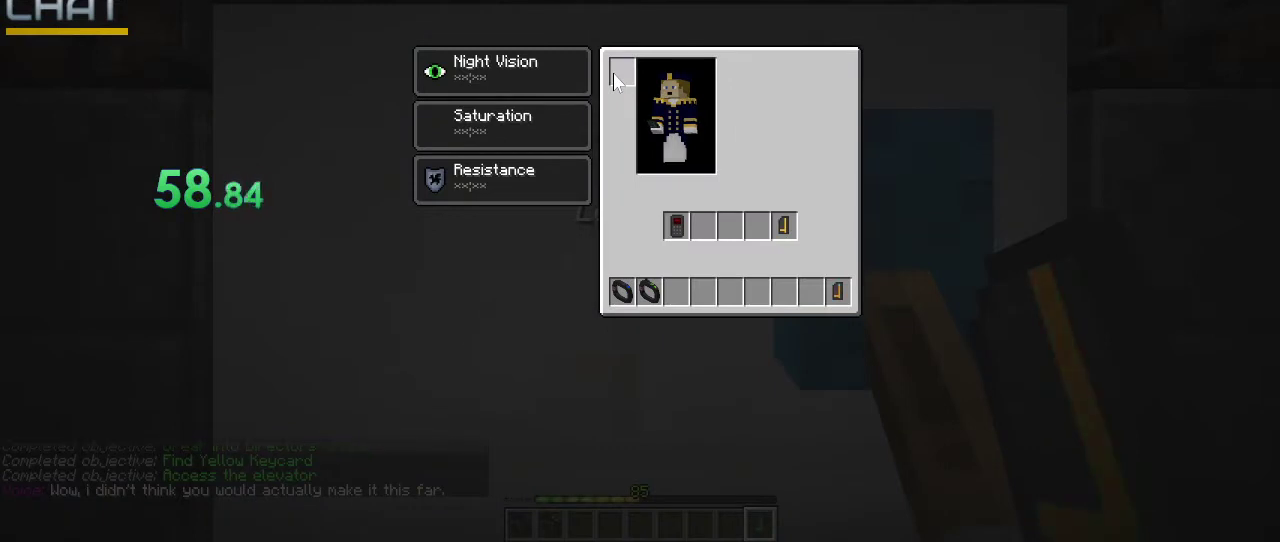
{"keys": [], "mouse": [], "events": [[100, "q", "down"], [233, "q", "up"], [333, "q", "down"], [433, "q", "up"]]}
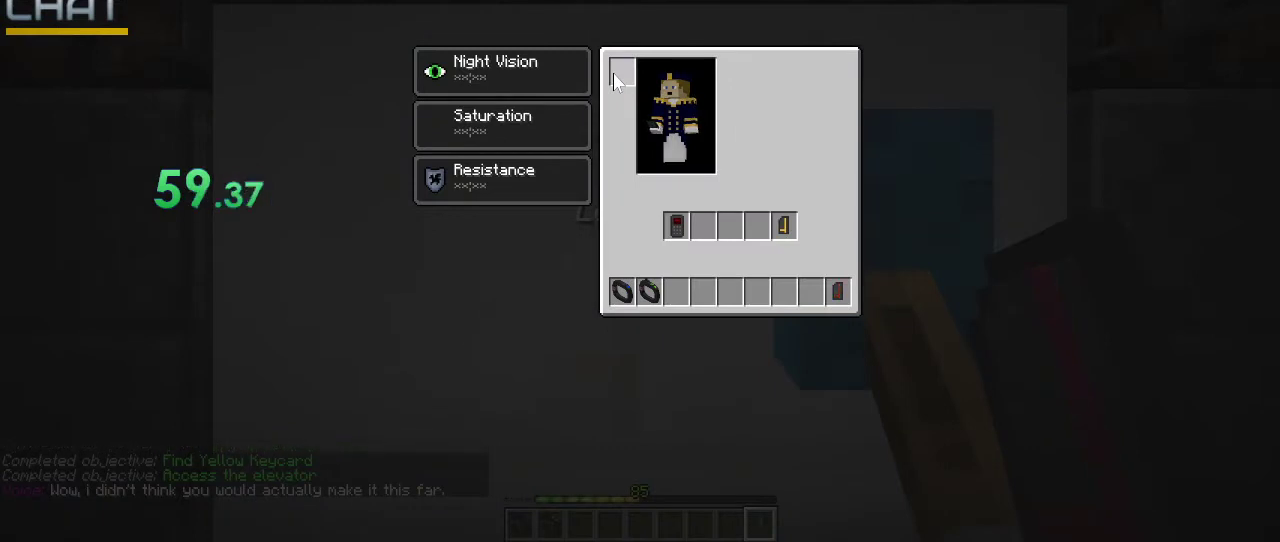
{"keys": ["q"], "mouse": [], "events": [[33, "q", "down"], [133, "q", "up"], [233, "q", "down"], [367, "q", "up"], [467, "q", "down"]]}
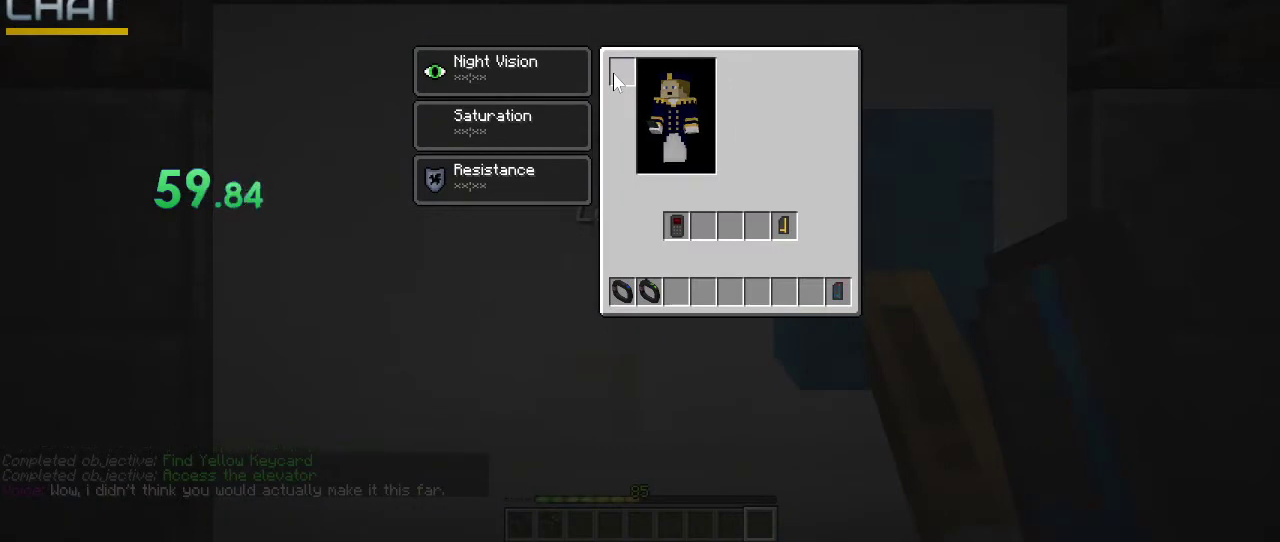
{"keys": ["q"], "mouse": [], "events": [[67, "q", "up"], [200, "q", "down"], [300, "q", "up"], [433, "q", "down"]]}
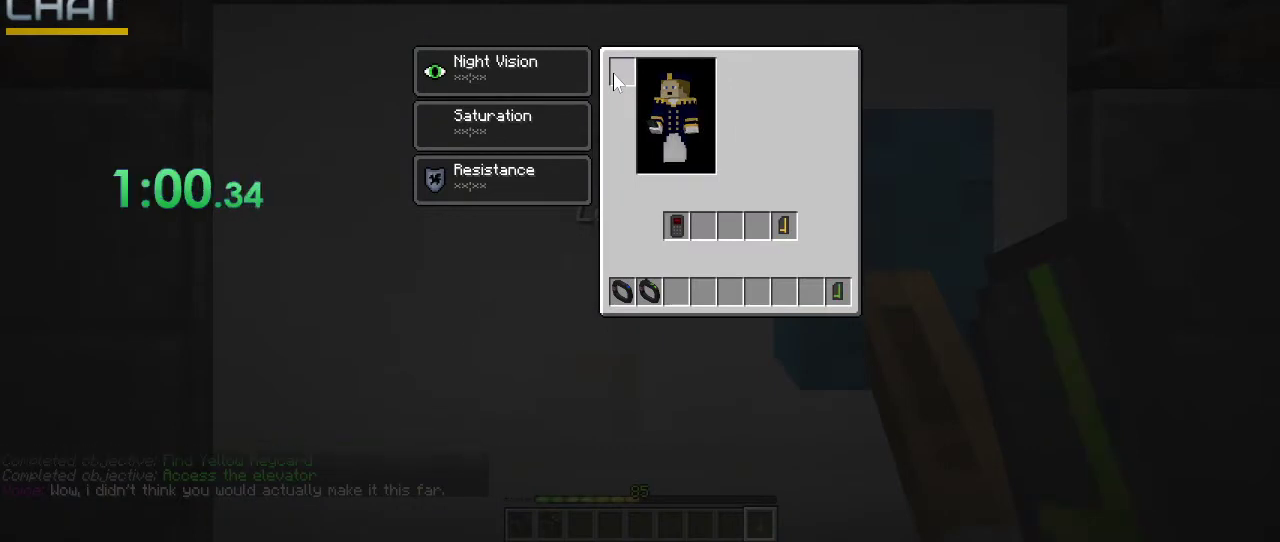
{"keys": ["q"], "mouse": [], "events": [[33, "q", "up"], [167, "q", "down"], [300, "q", "up"], [433, "q", "down"]]}
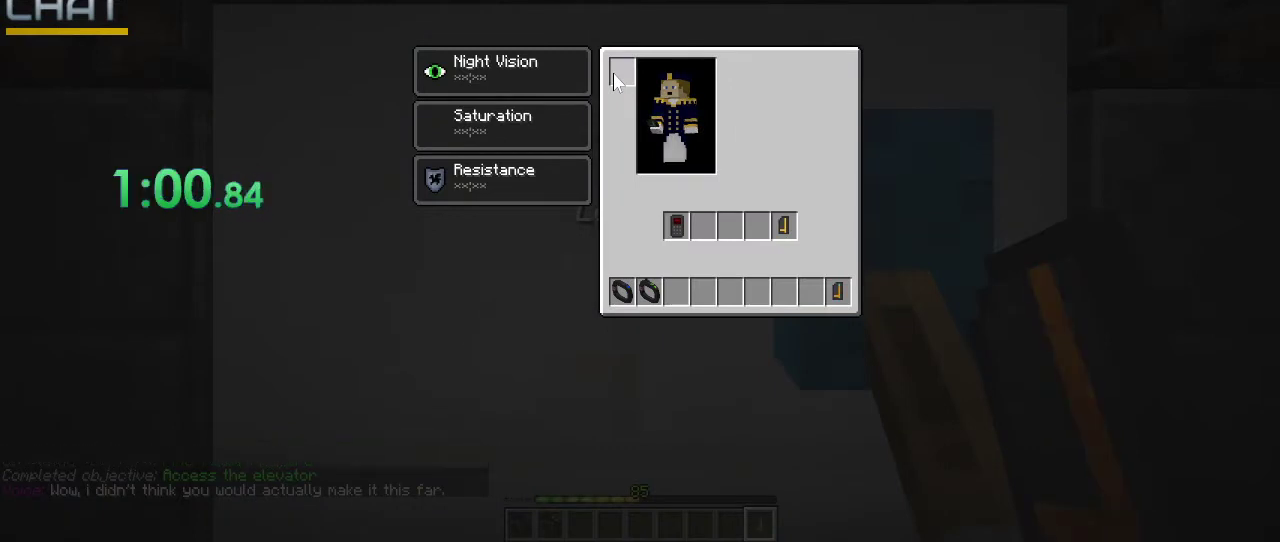
{"keys": [], "mouse": [], "events": [[67, "q", "up"], [167, "q", "down"], [267, "q", "up"], [367, "q", "down"], [500, "q", "up"]]}
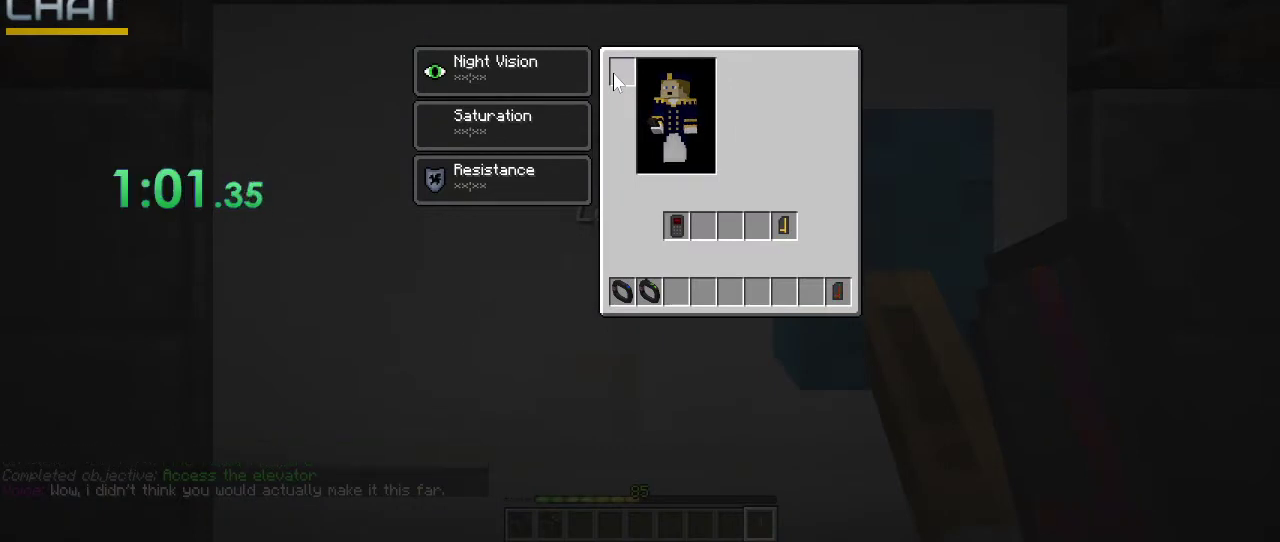
{"keys": [], "mouse": [], "events": [[167, "q", "down"], [267, "q", "up"], [333, "q", "down"], [500, "q", "up"]]}